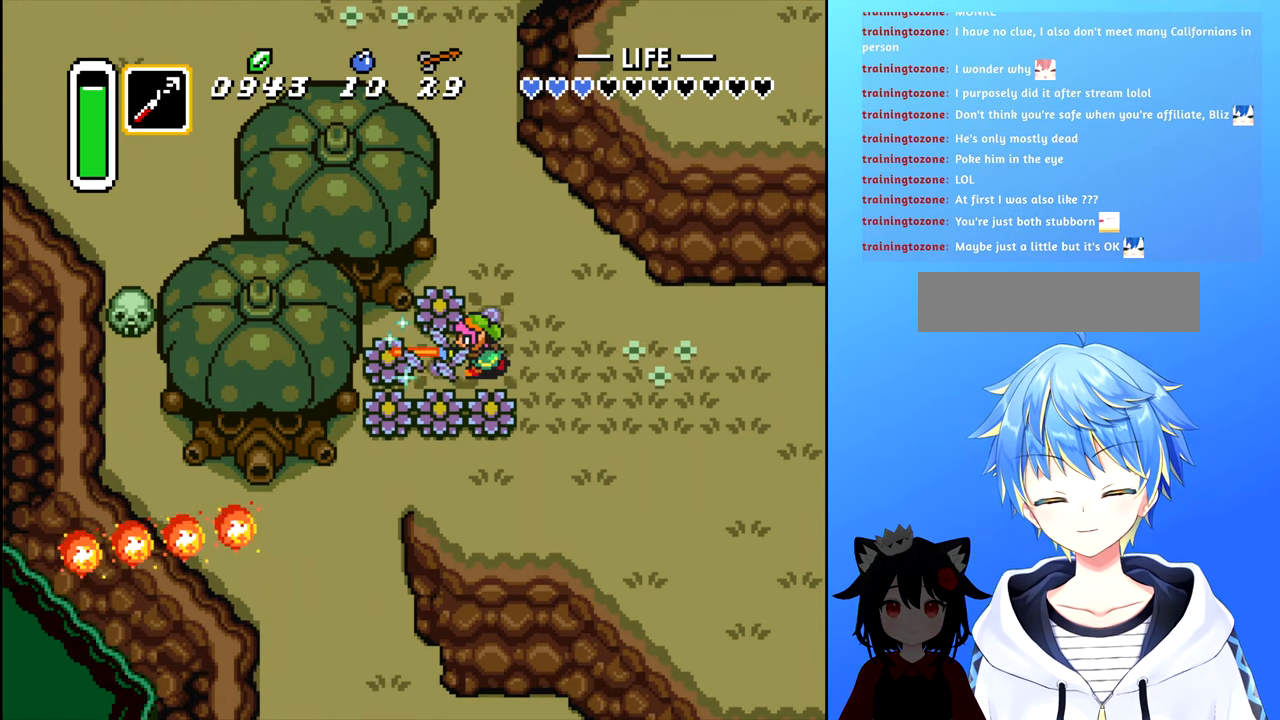
Gameplay with a controller (Nintendo layout); each line is a JSON object with the inputs held at the frame after it. "events" lists button and stick changes between this image and that frame as [ms after this image, input, new state], when the widget could be followed in between. Not read: L3 R3.
{"buttons": ["A", "DPAD_RIGHT"], "events": [[400, "DPAD_RIGHT", "down"]]}
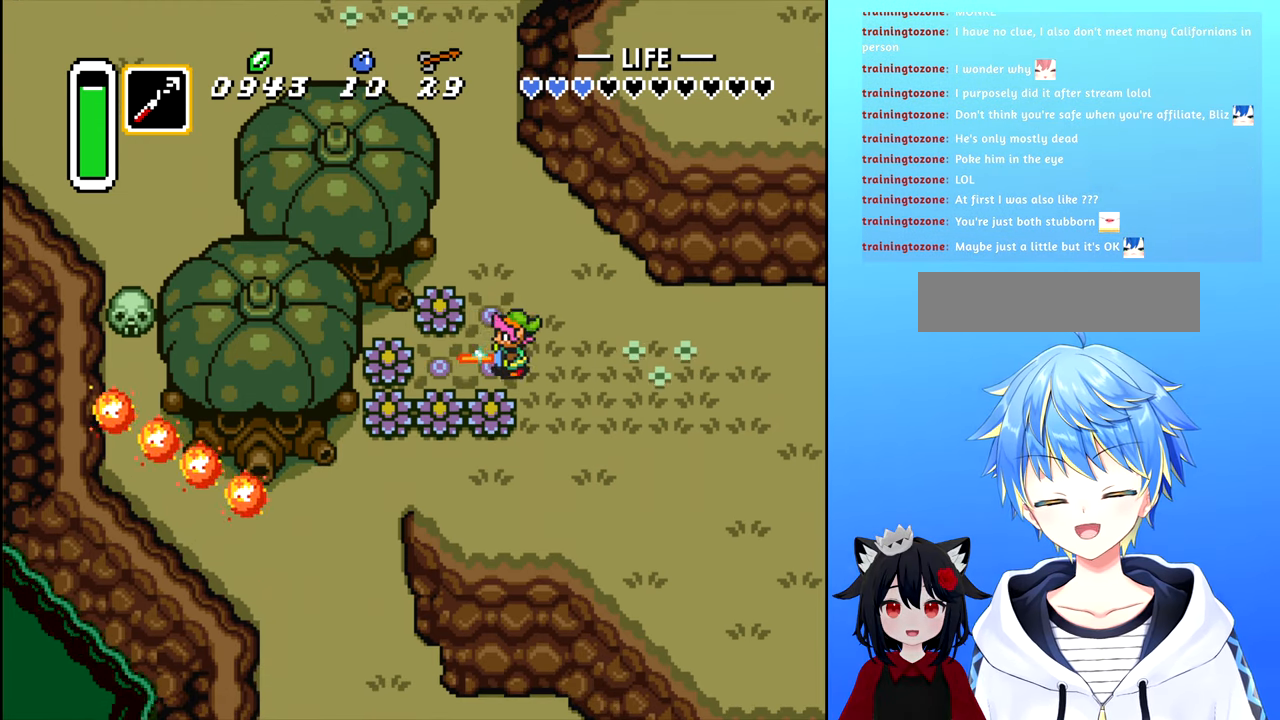
{"buttons": ["A", "DPAD_RIGHT"], "events": [[100, "DPAD_RIGHT", "up"], [283, "DPAD_RIGHT", "down"]]}
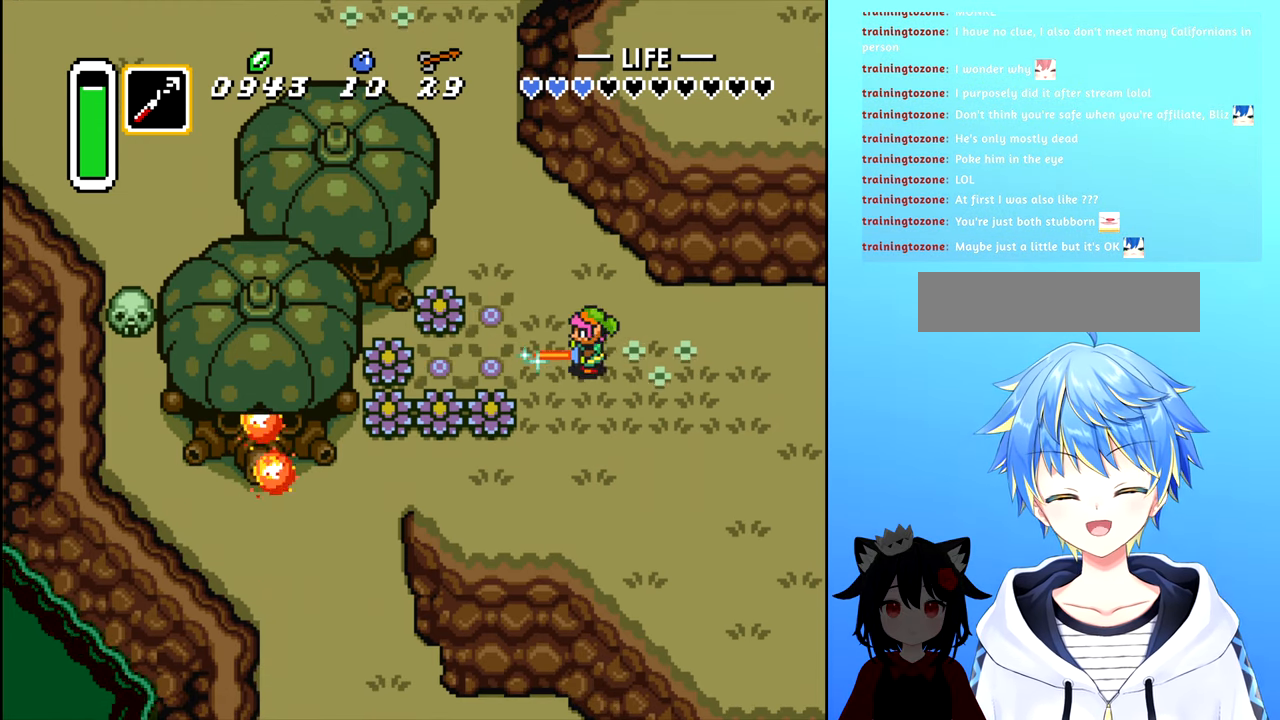
{"buttons": ["A"], "events": [[200, "DPAD_RIGHT", "up"]]}
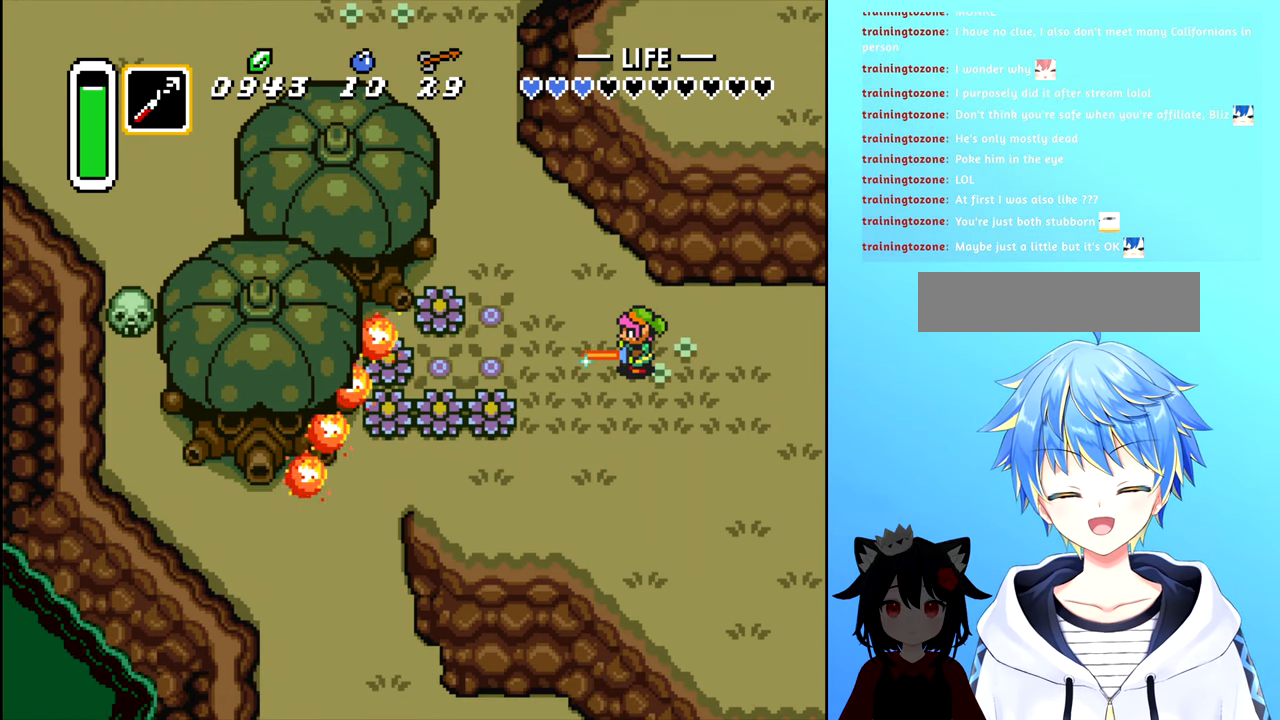
{"buttons": ["A", "DPAD_LEFT"], "events": [[350, "DPAD_LEFT", "down"]]}
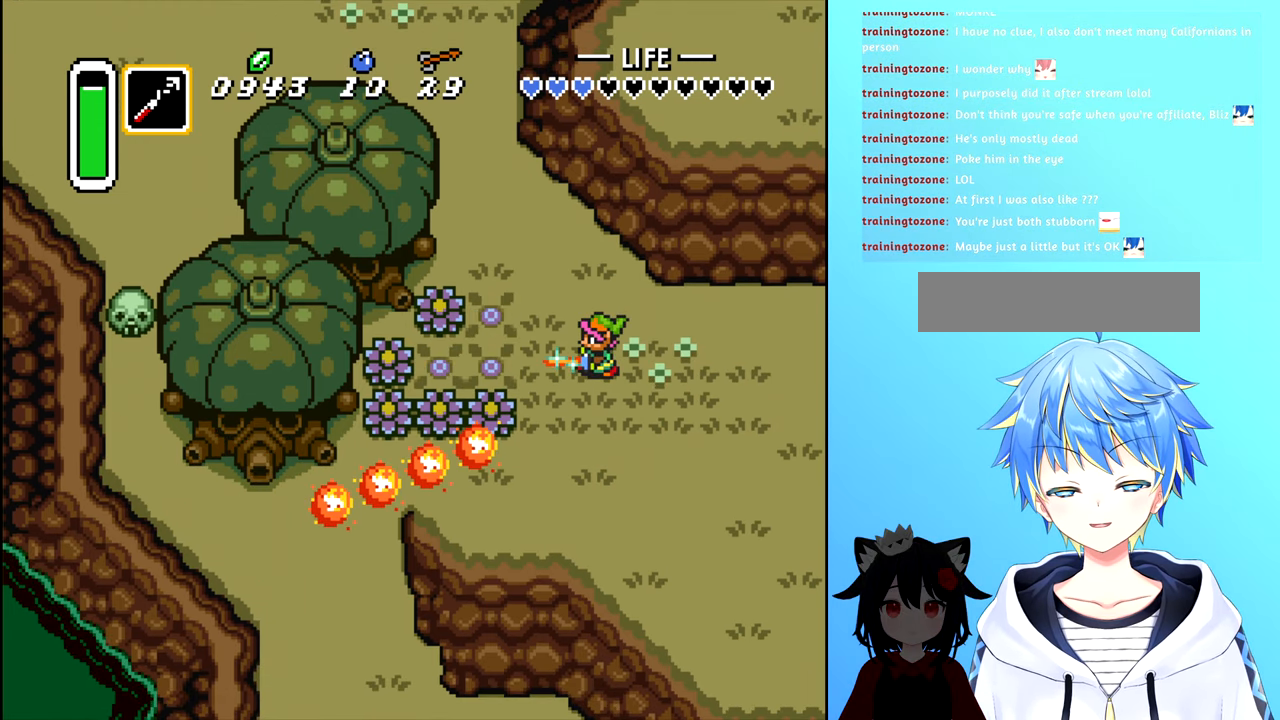
{"buttons": ["A", "DPAD_LEFT"], "events": []}
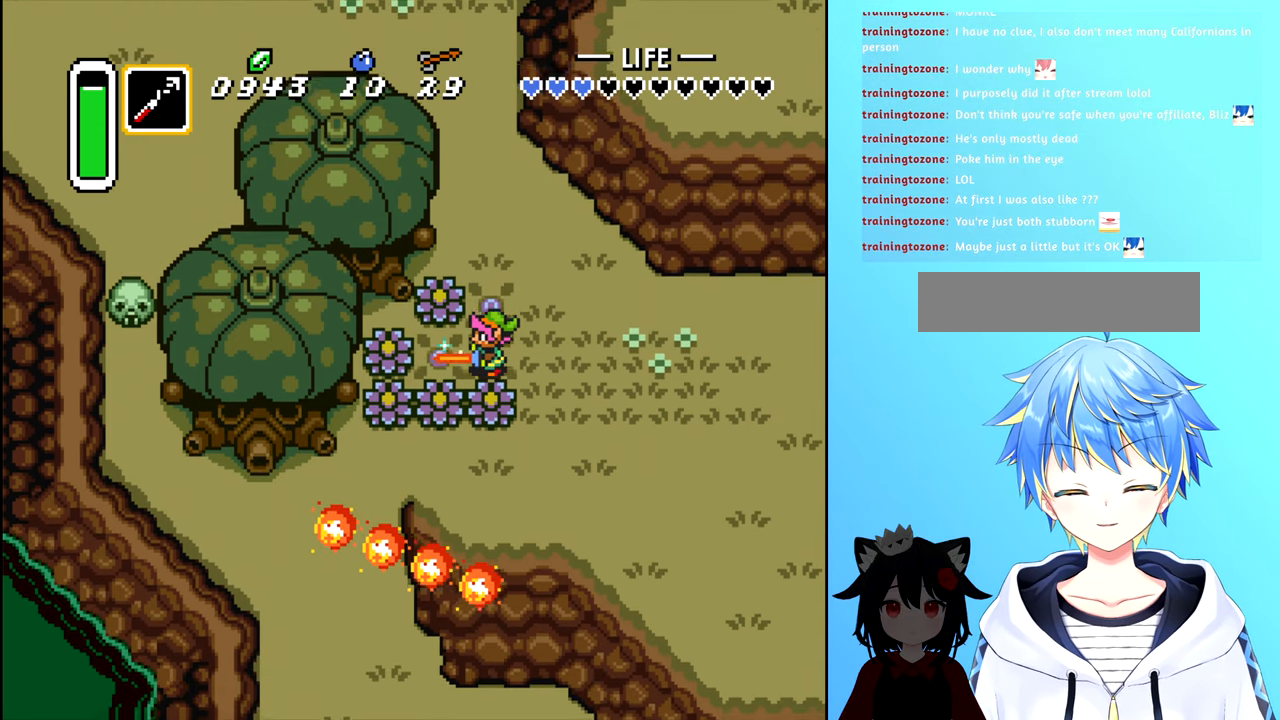
{"buttons": [], "events": [[367, "DPAD_LEFT", "up"], [400, "A", "up"]]}
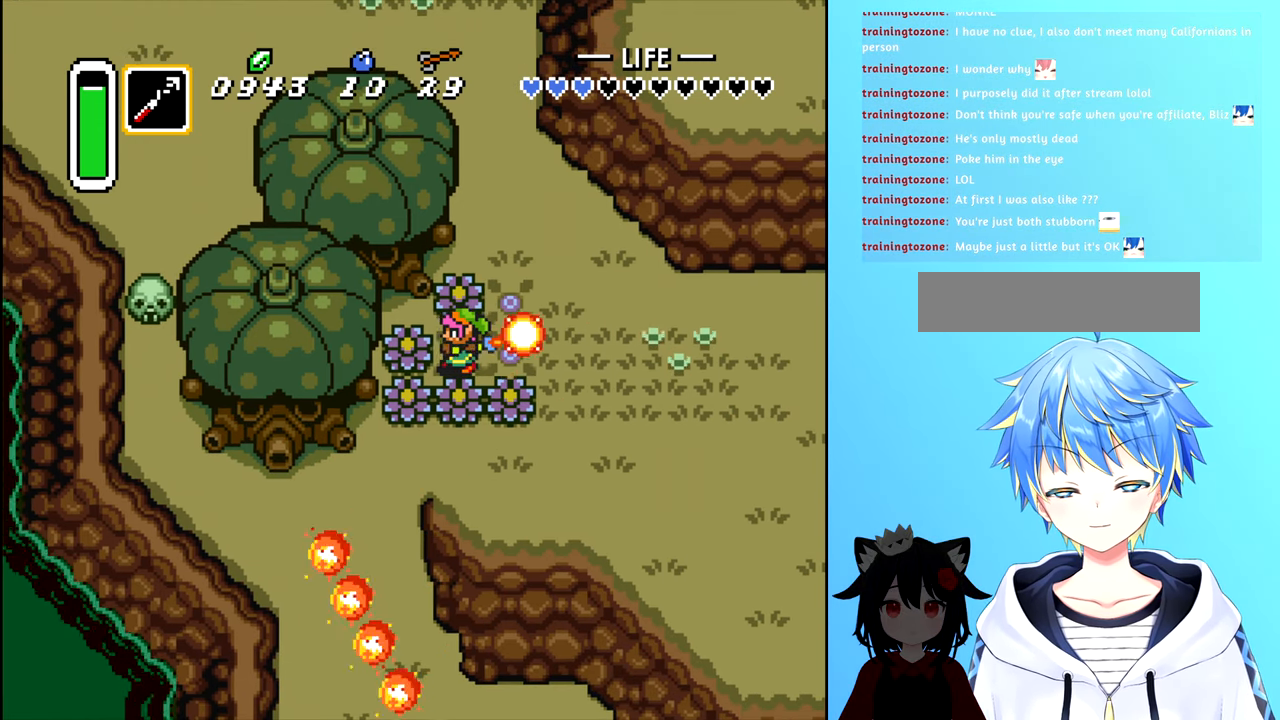
{"buttons": [], "events": []}
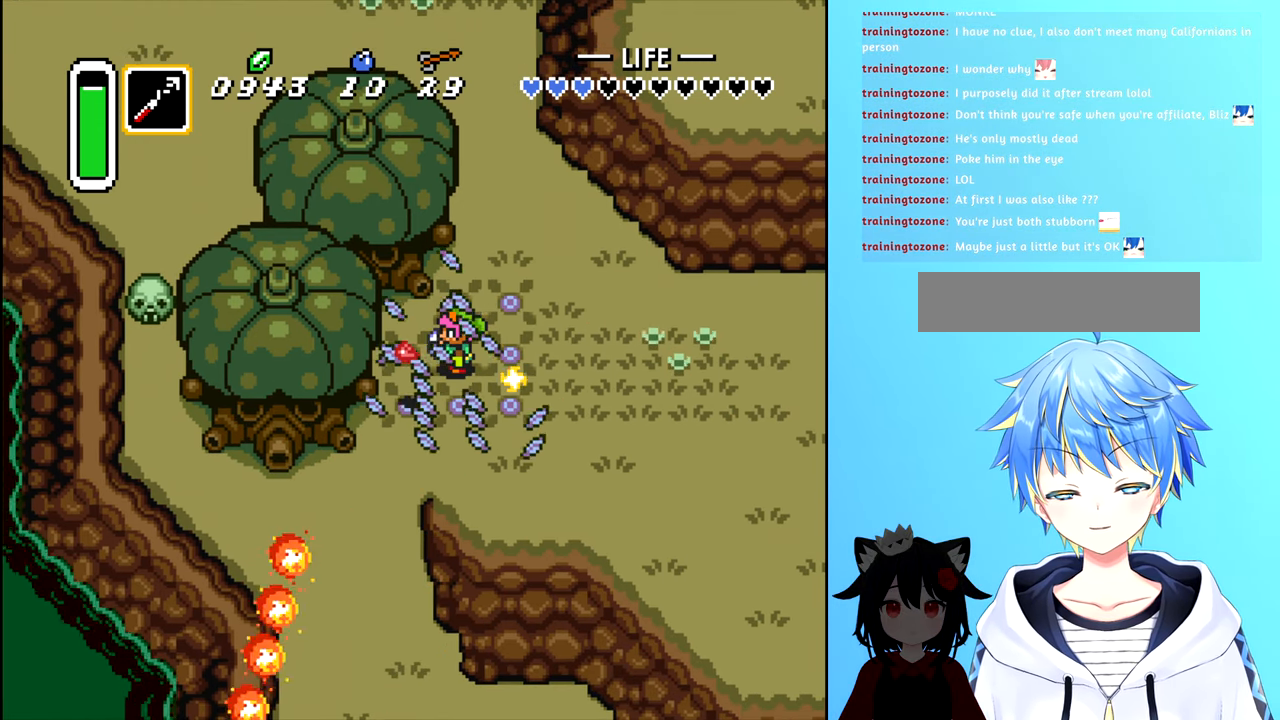
{"buttons": ["DPAD_DOWN"], "events": [[367, "DPAD_LEFT", "down"], [467, "DPAD_DOWN", "down"], [467, "DPAD_LEFT", "up"]]}
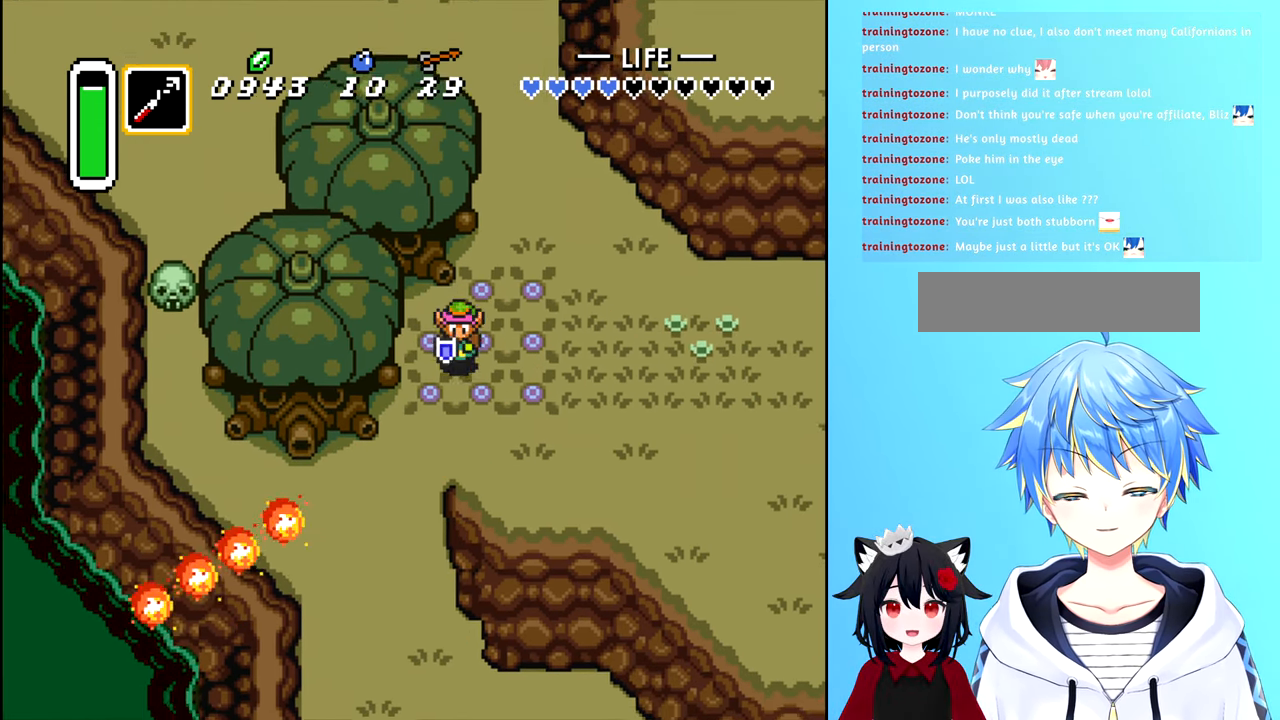
{"buttons": ["DPAD_RIGHT"], "events": [[33, "DPAD_DOWN", "up"], [50, "DPAD_RIGHT", "down"]]}
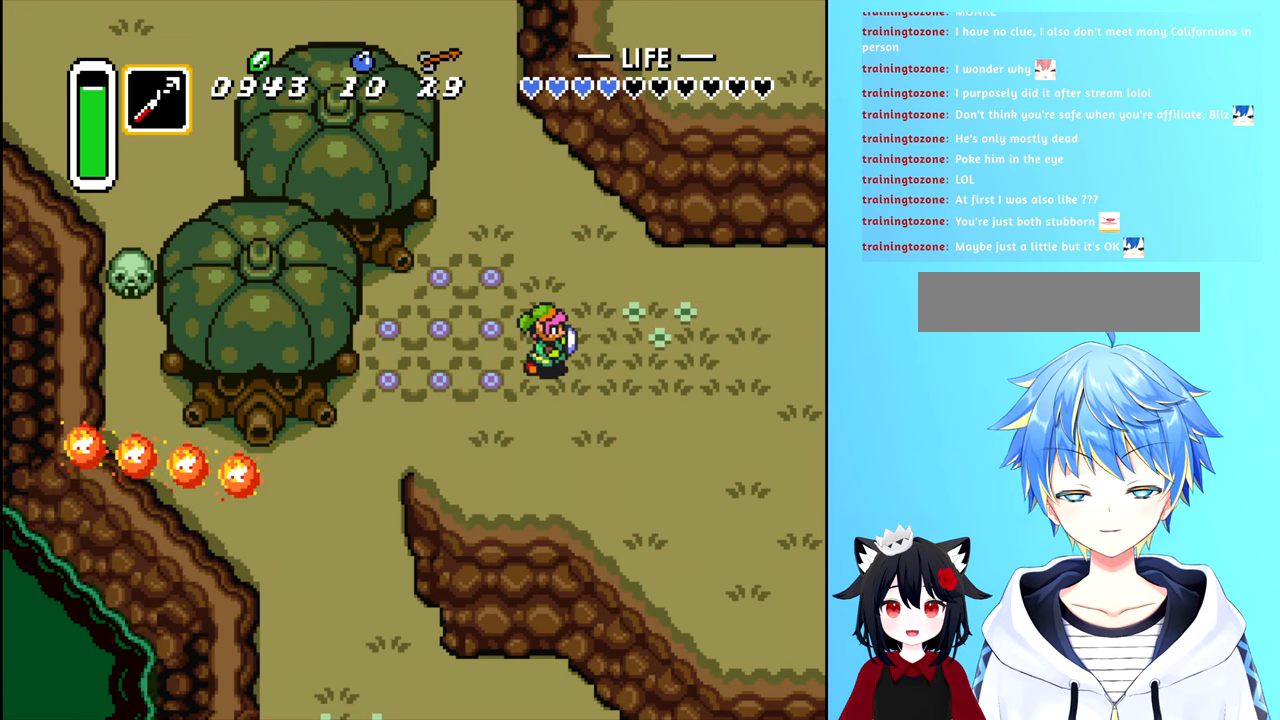
{"buttons": ["DPAD_RIGHT"], "events": []}
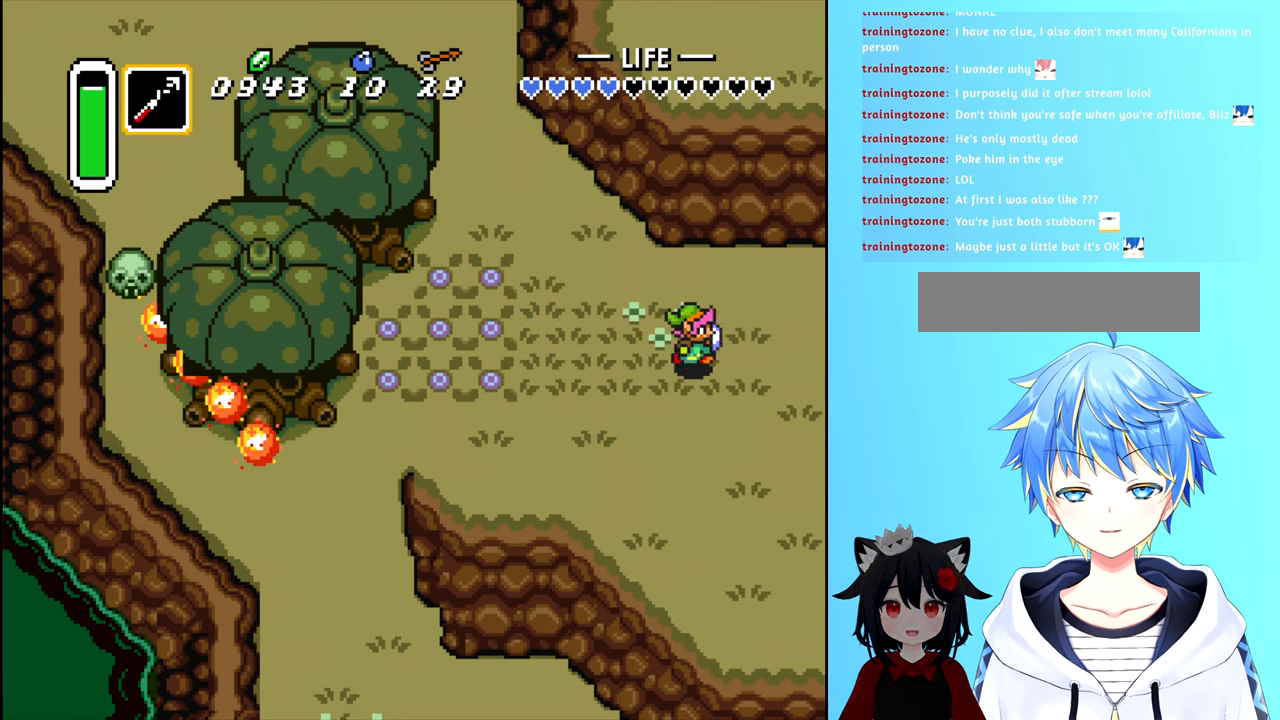
{"buttons": ["DPAD_RIGHT"], "events": []}
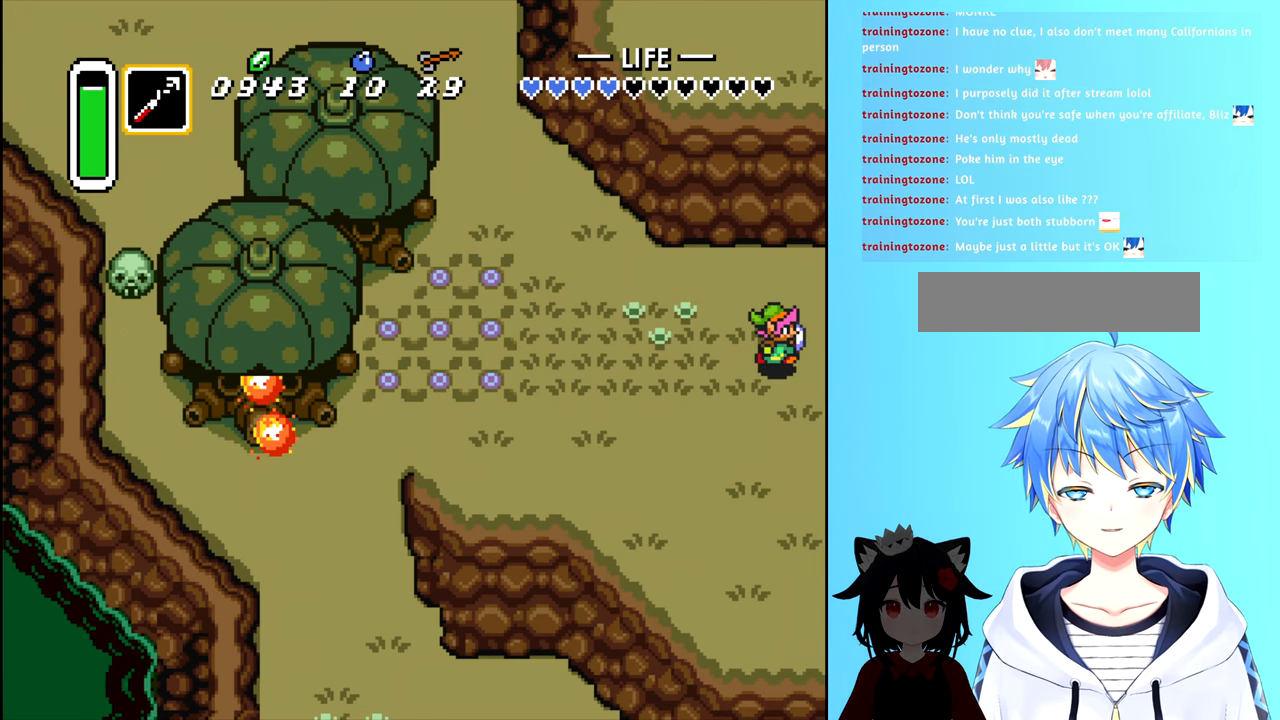
{"buttons": [], "events": [[150, "DPAD_RIGHT", "up"]]}
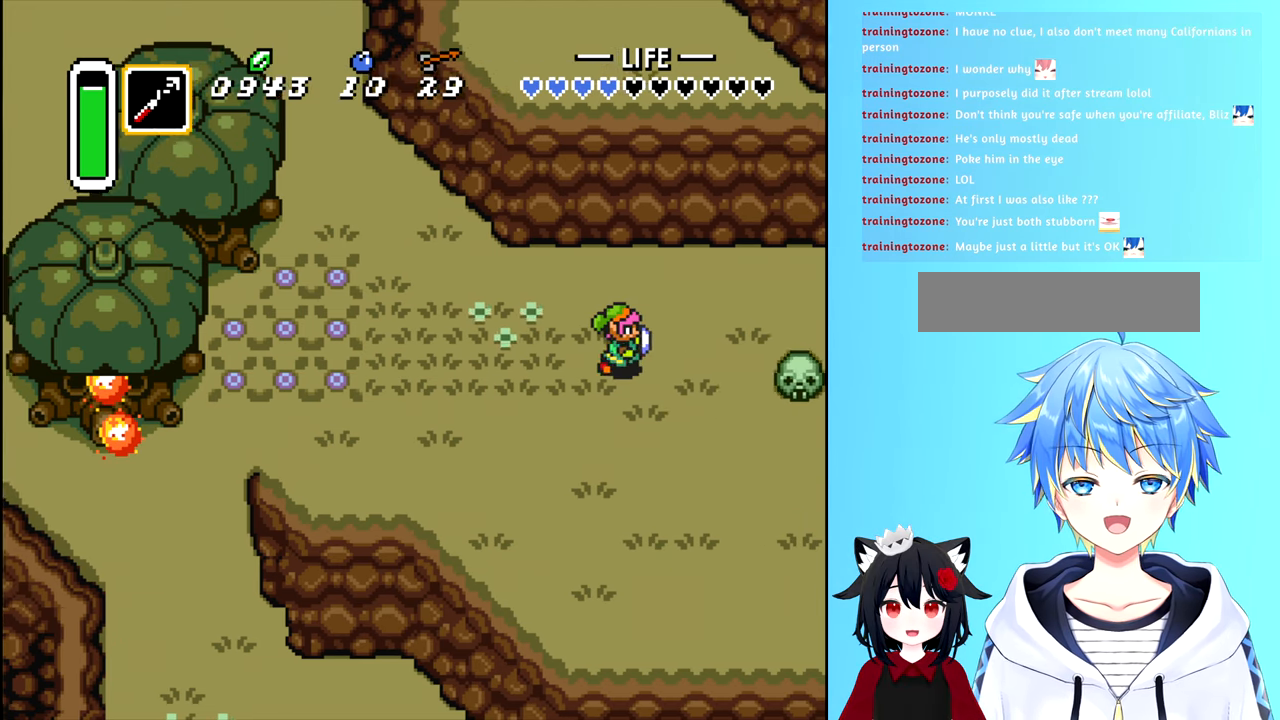
{"buttons": [], "events": []}
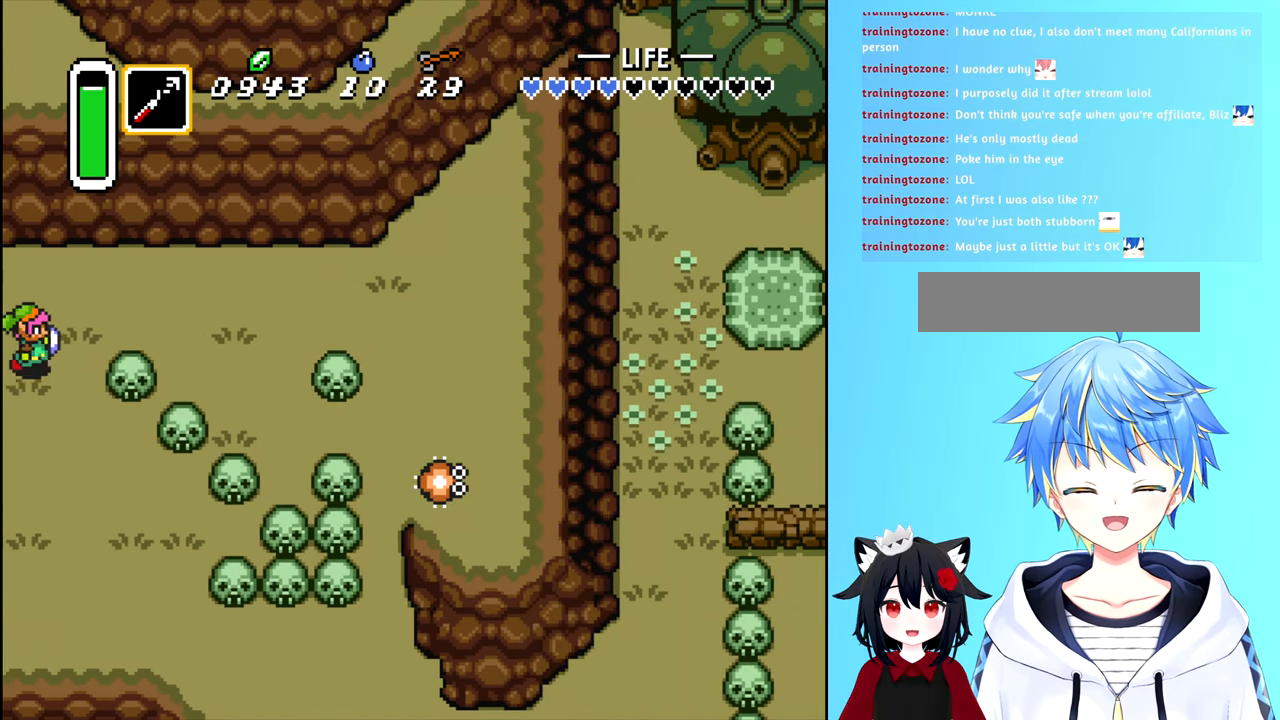
{"buttons": [], "events": [[167, "DPAD_UP", "down"], [217, "DPAD_UP", "up"]]}
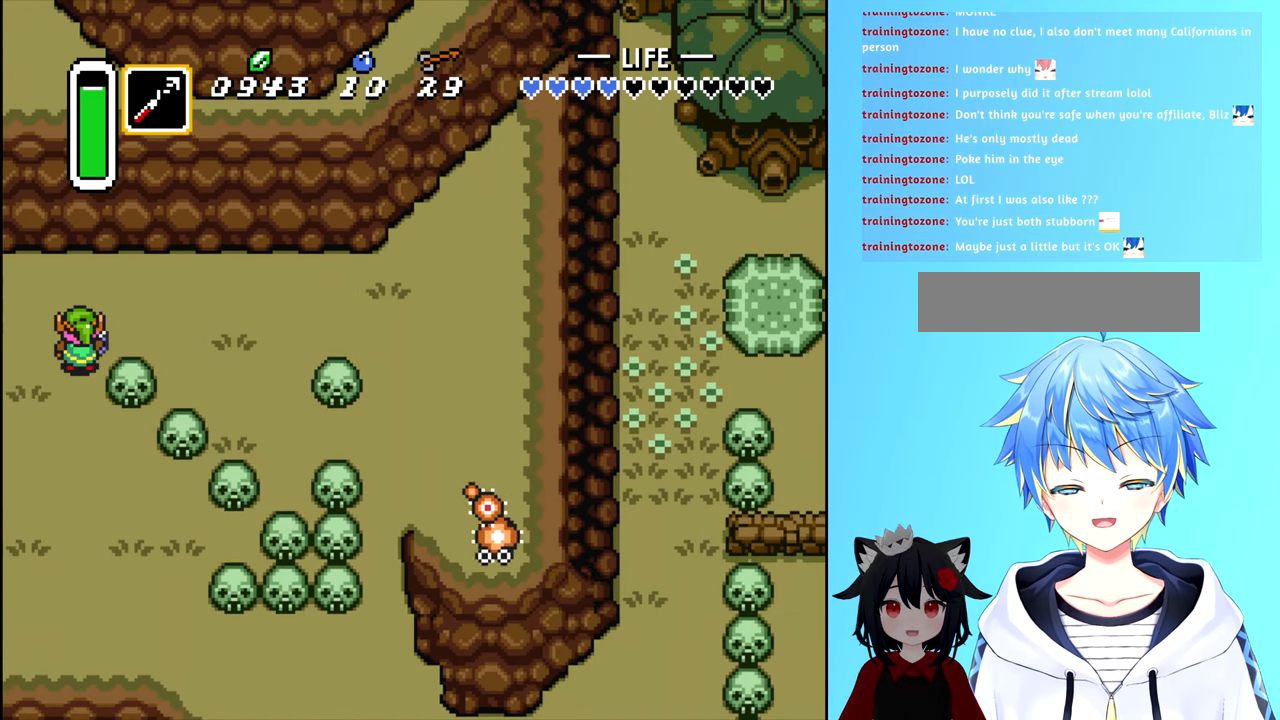
{"buttons": ["DPAD_DOWN"], "events": [[150, "DPAD_DOWN", "down"]]}
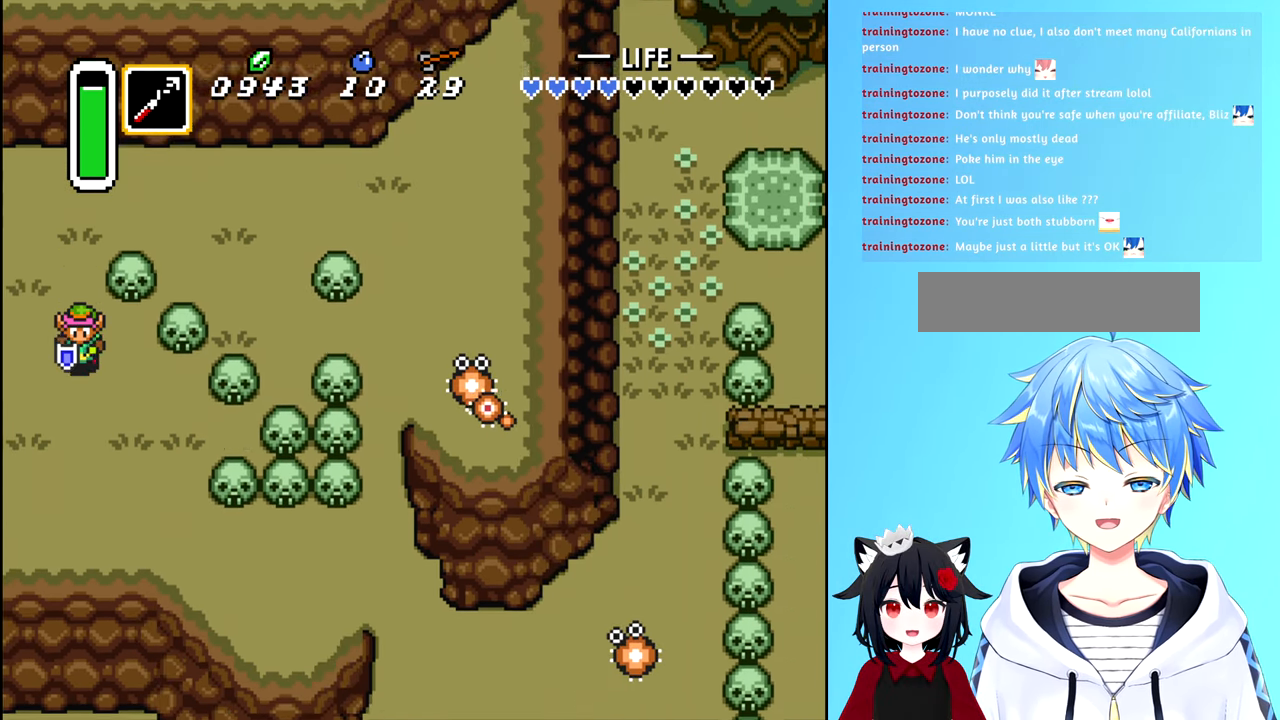
{"buttons": ["DPAD_DOWN"], "events": [[34, "DPAD_DOWN", "up"], [450, "DPAD_DOWN", "down"]]}
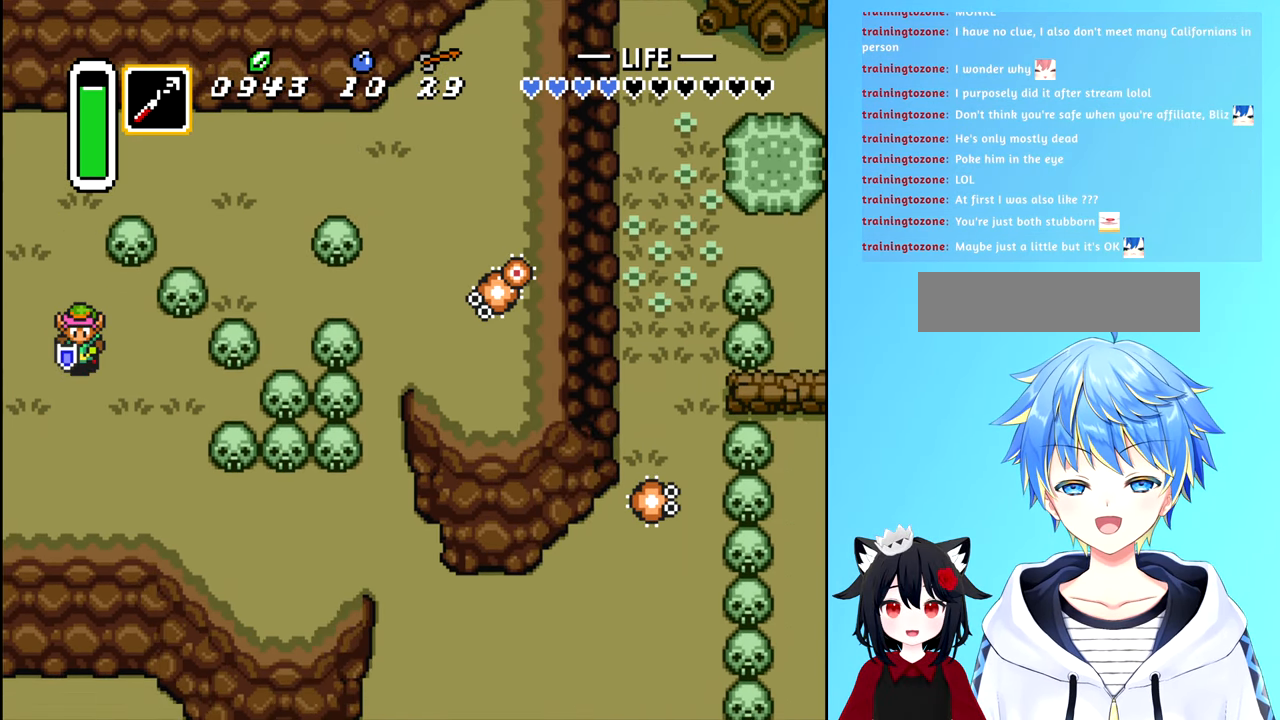
{"buttons": [], "events": [[167, "DPAD_DOWN", "up"]]}
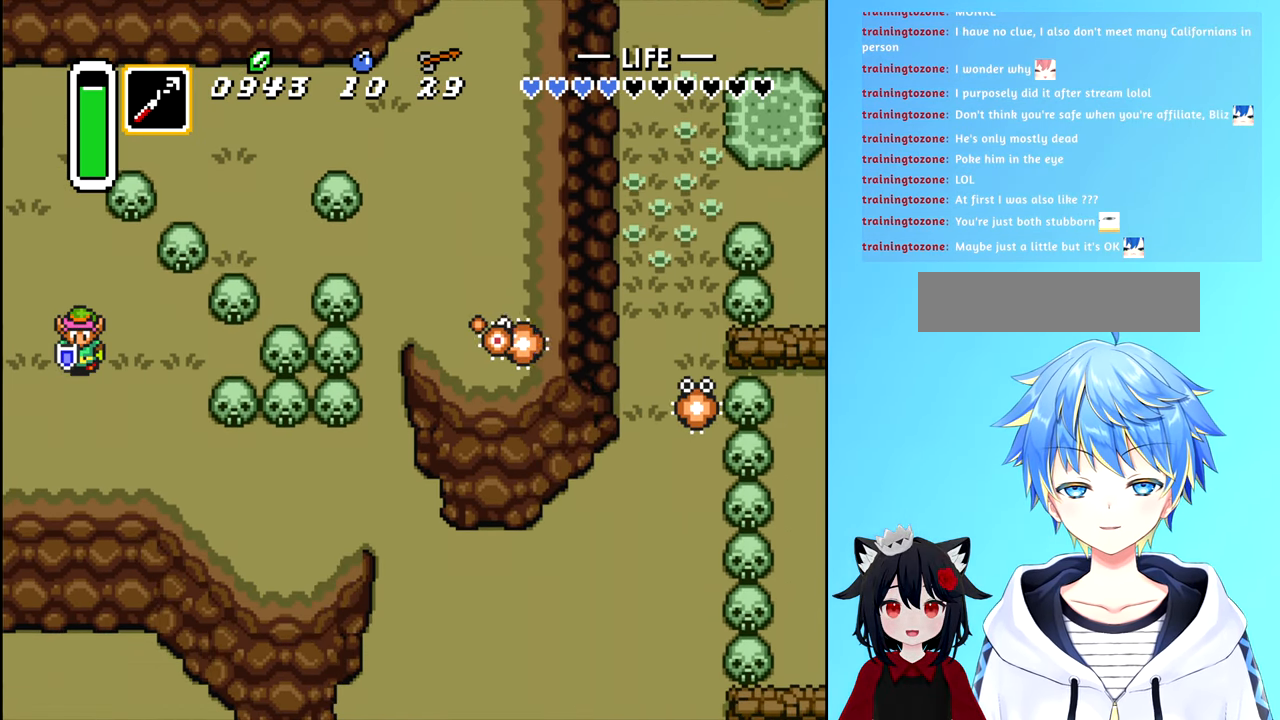
{"buttons": [], "events": []}
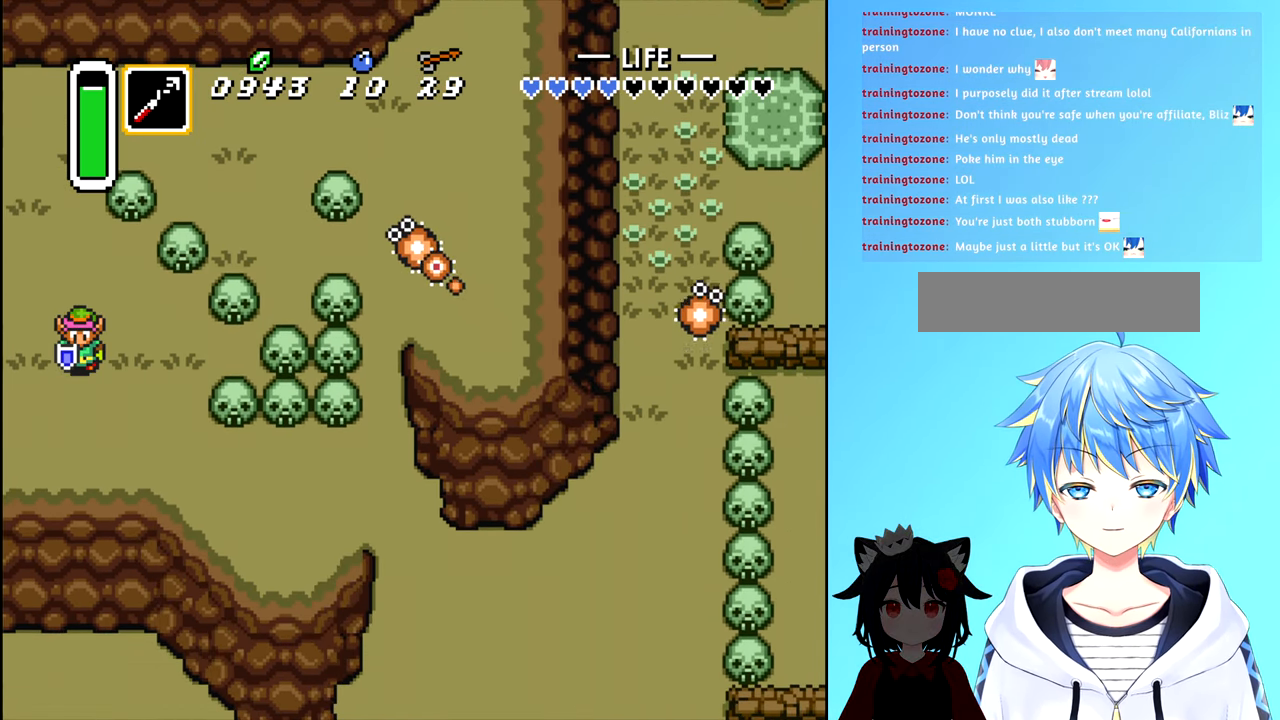
{"buttons": [], "events": []}
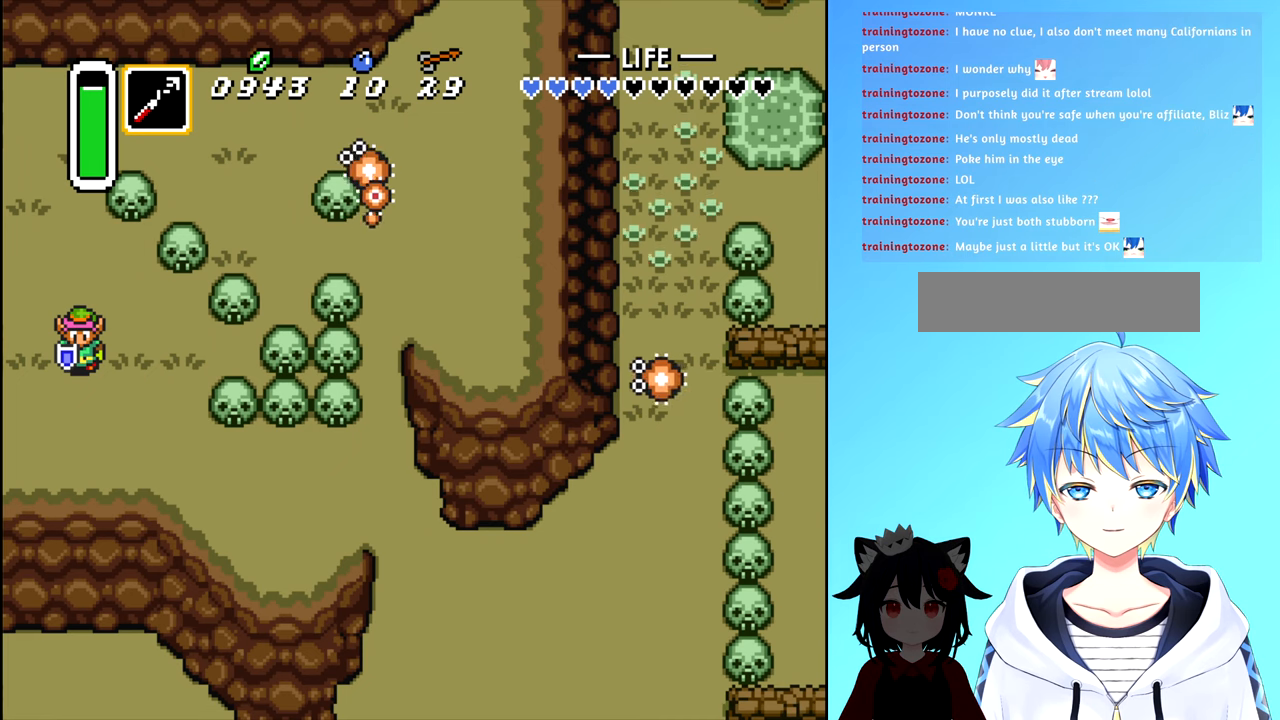
{"buttons": [], "events": []}
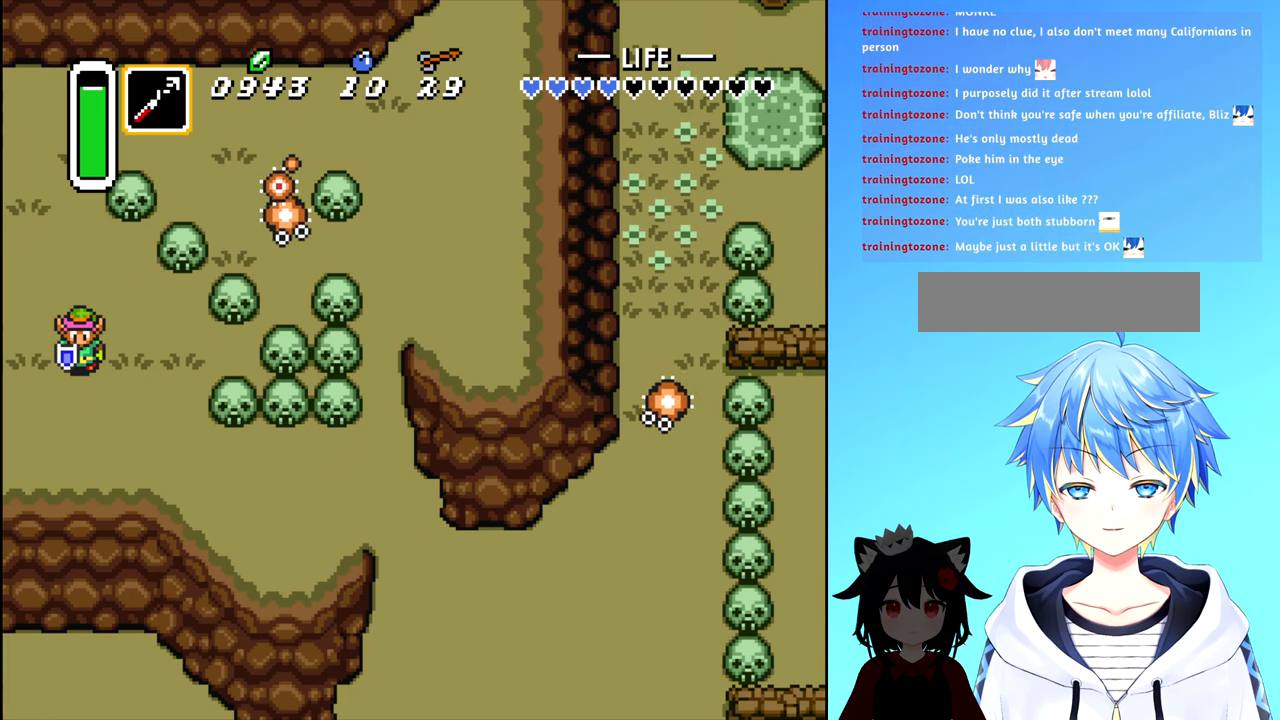
{"buttons": [], "events": []}